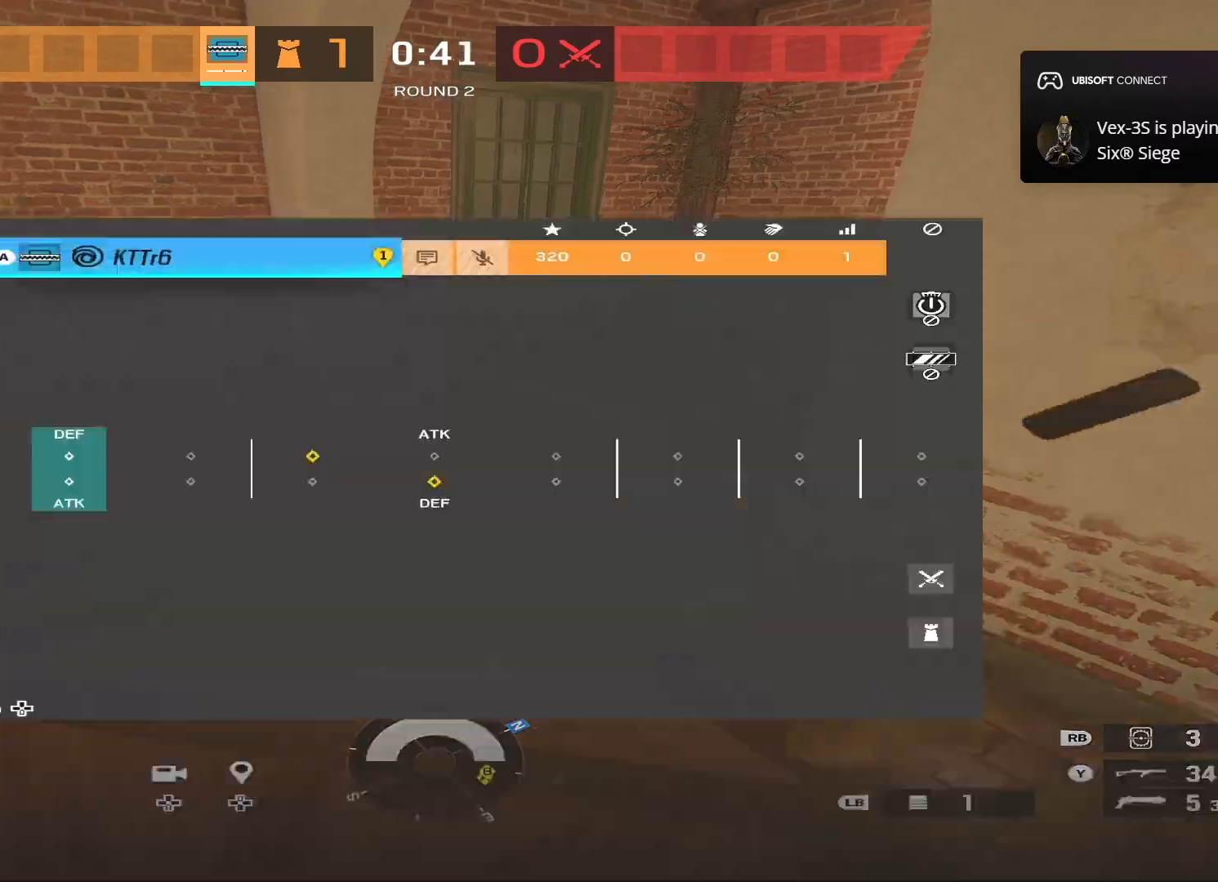
Gameplay with a controller (Xbox layout); each line is a JSON object with the inputs held at the frame after it. "events" lists button and stick changes between this image and that frame as [ms after this image, input, new state], when the widget could be followed in between.
{"buttons": [], "left_stick": "center", "right_stick": "center", "events": [[67, "SELECT", "up"], [200, "SELECT", "down"], [333, "SELECT", "up"]]}
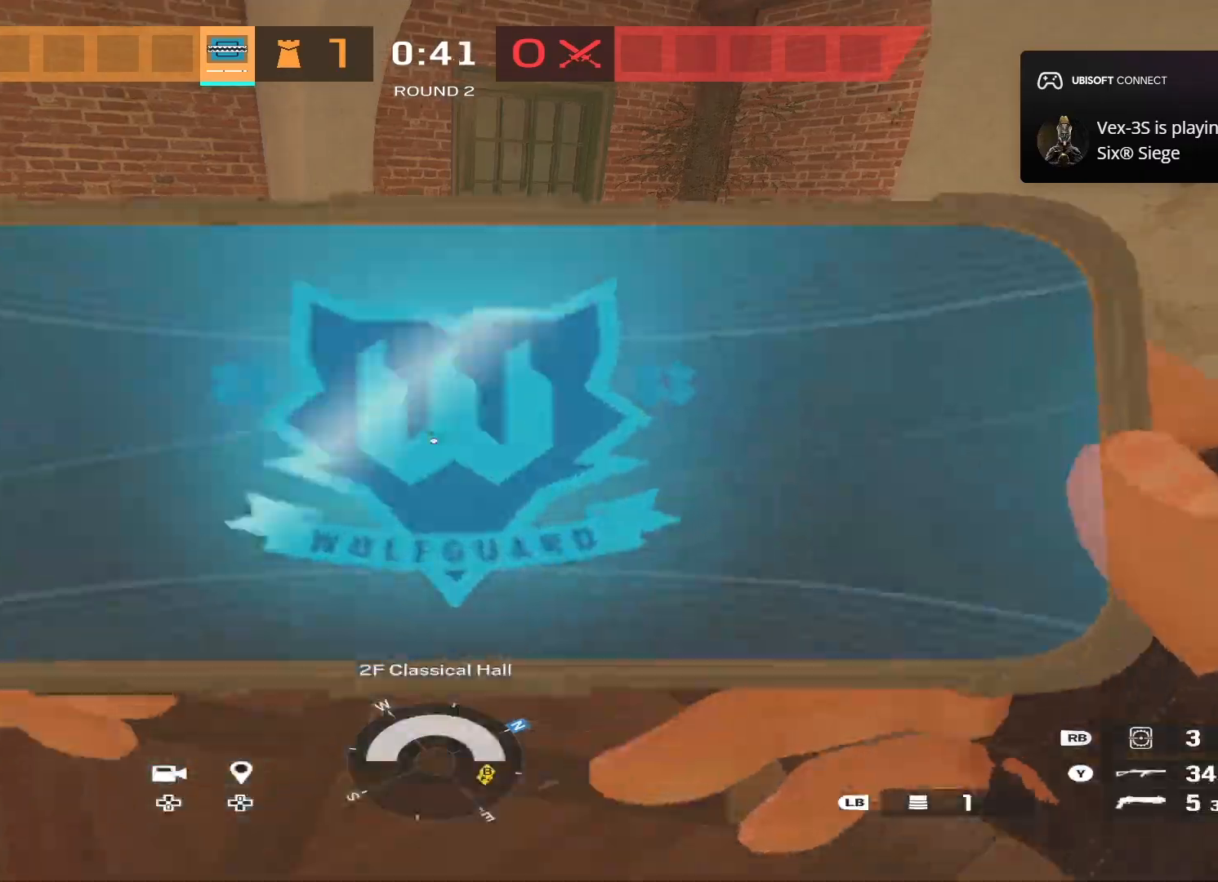
{"buttons": [], "left_stick": "center", "right_stick": "center", "events": []}
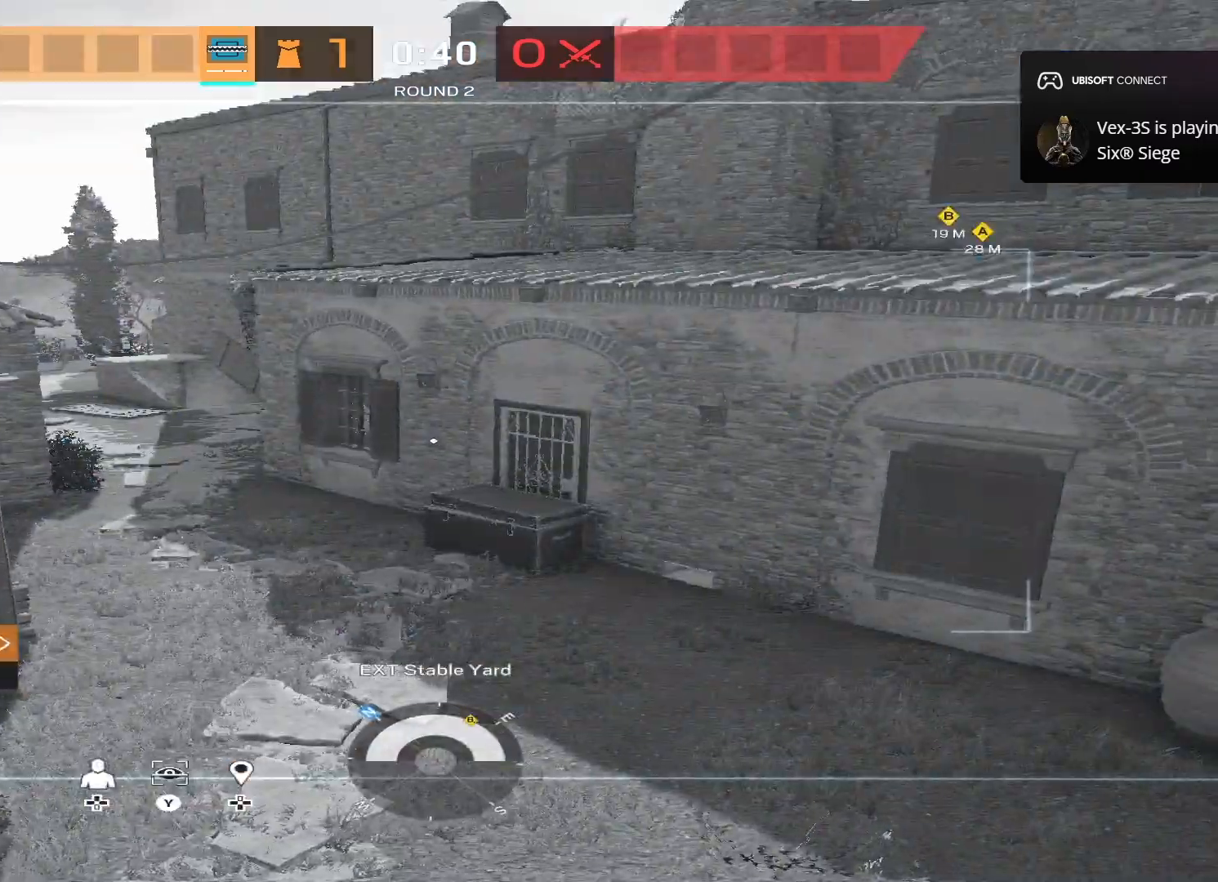
{"buttons": [], "left_stick": "center", "right_stick": "center", "events": [[67, "L1", "down"], [133, "L1", "up"], [233, "L1", "down"], [333, "L1", "up"]]}
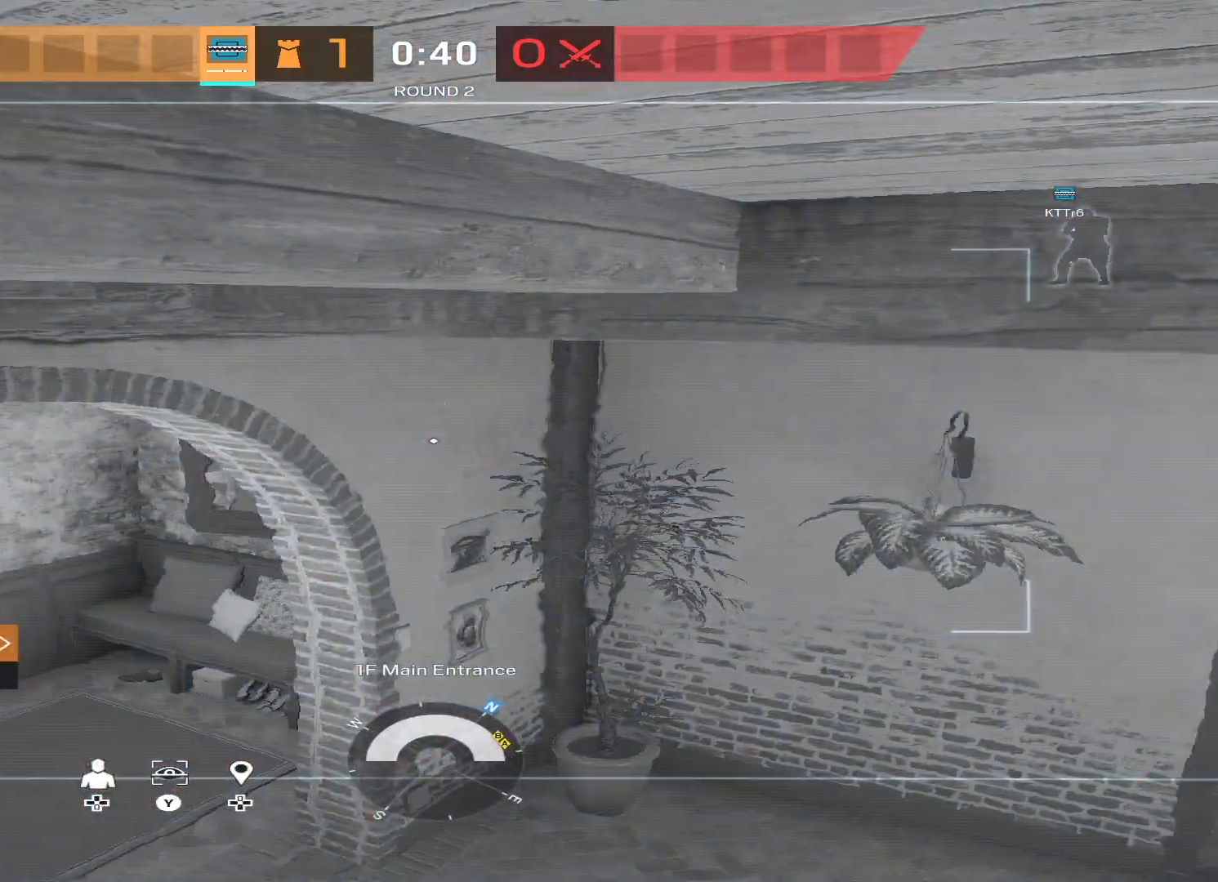
{"buttons": [], "left_stick": "center", "right_stick": "center", "events": [[433, "R1", "down"], [500, "R1", "up"]]}
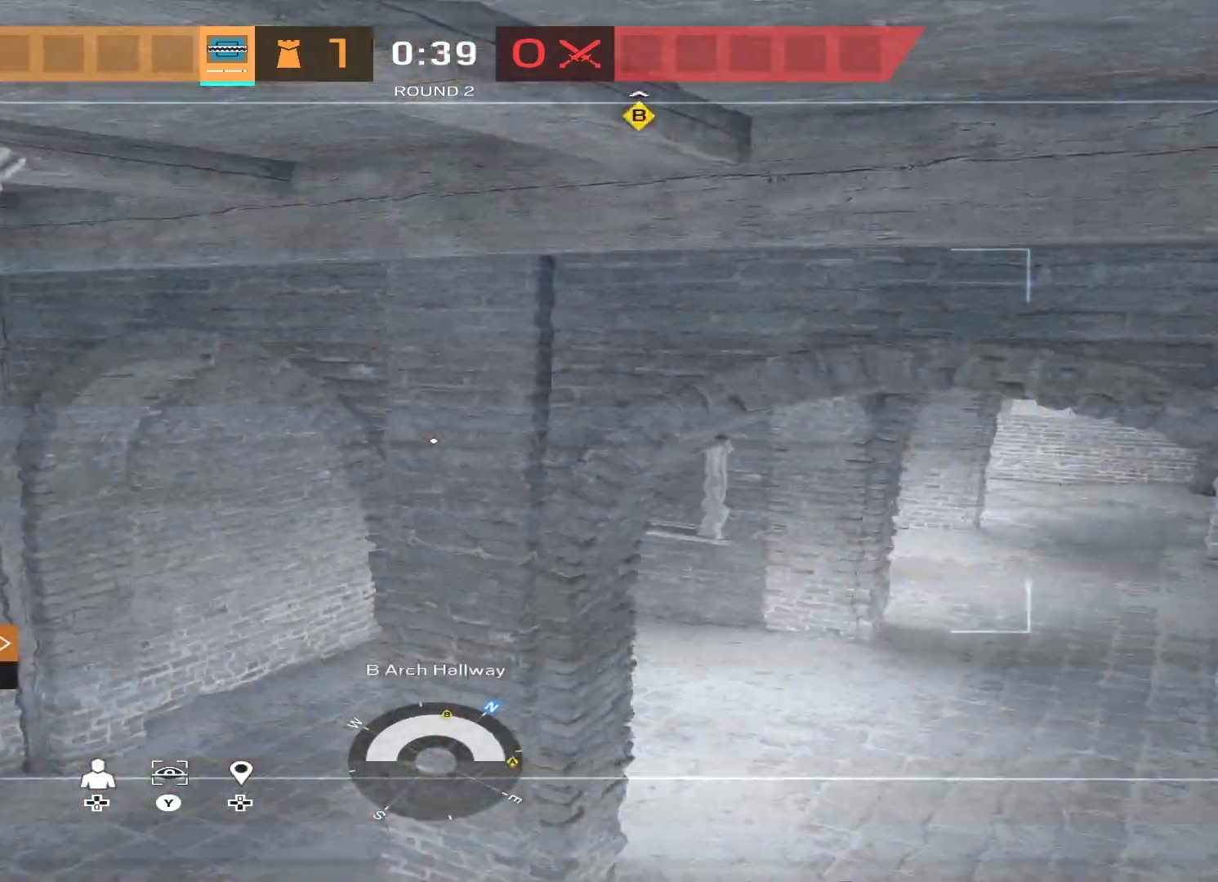
{"buttons": [], "left_stick": "center", "right_stick": "center", "events": [[67, "R1", "down"], [133, "R1", "up"], [200, "R1", "down"], [300, "R1", "up"], [367, "R1", "down"], [500, "R1", "up"]]}
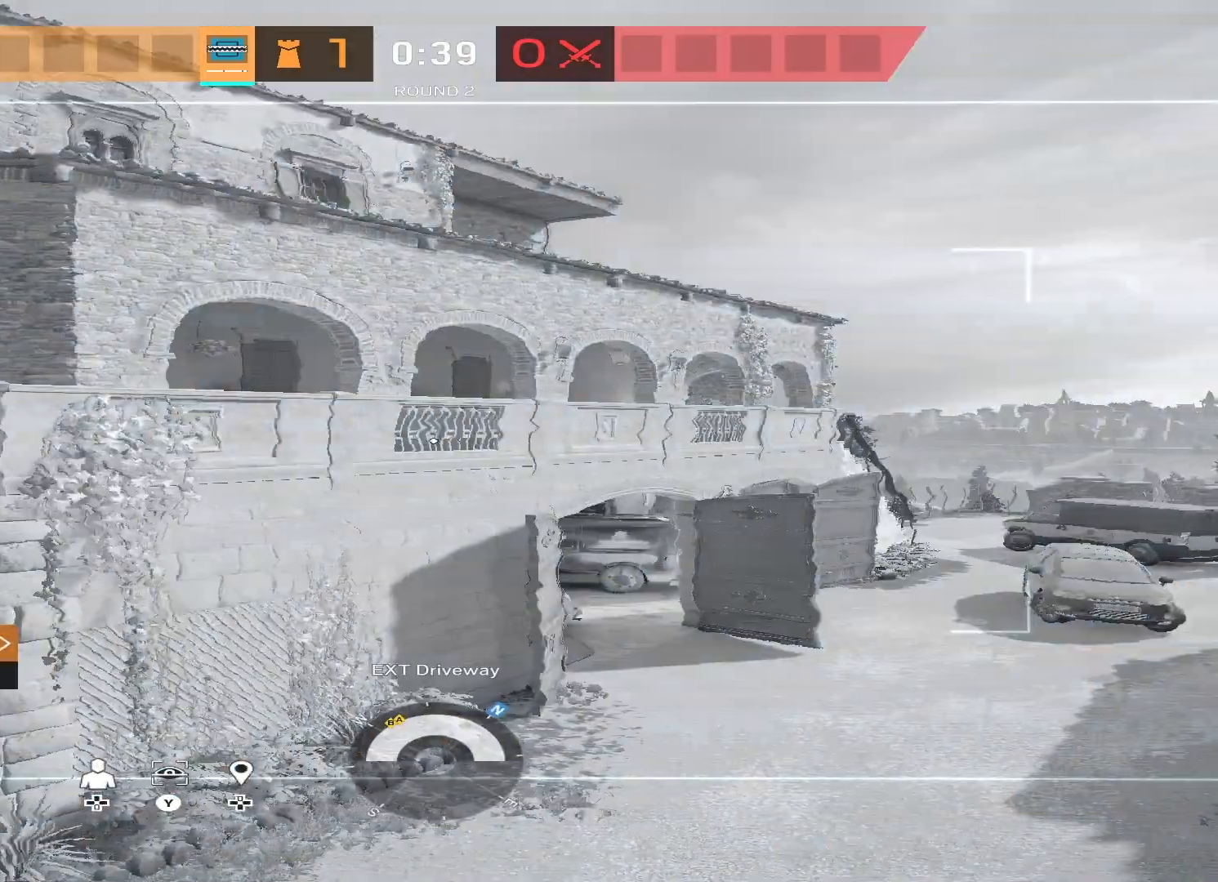
{"buttons": [], "left_stick": "center", "right_stick": "center", "events": [[167, "L1", "down"], [267, "L1", "up"], [300, "L1", "down"], [433, "L1", "up"]]}
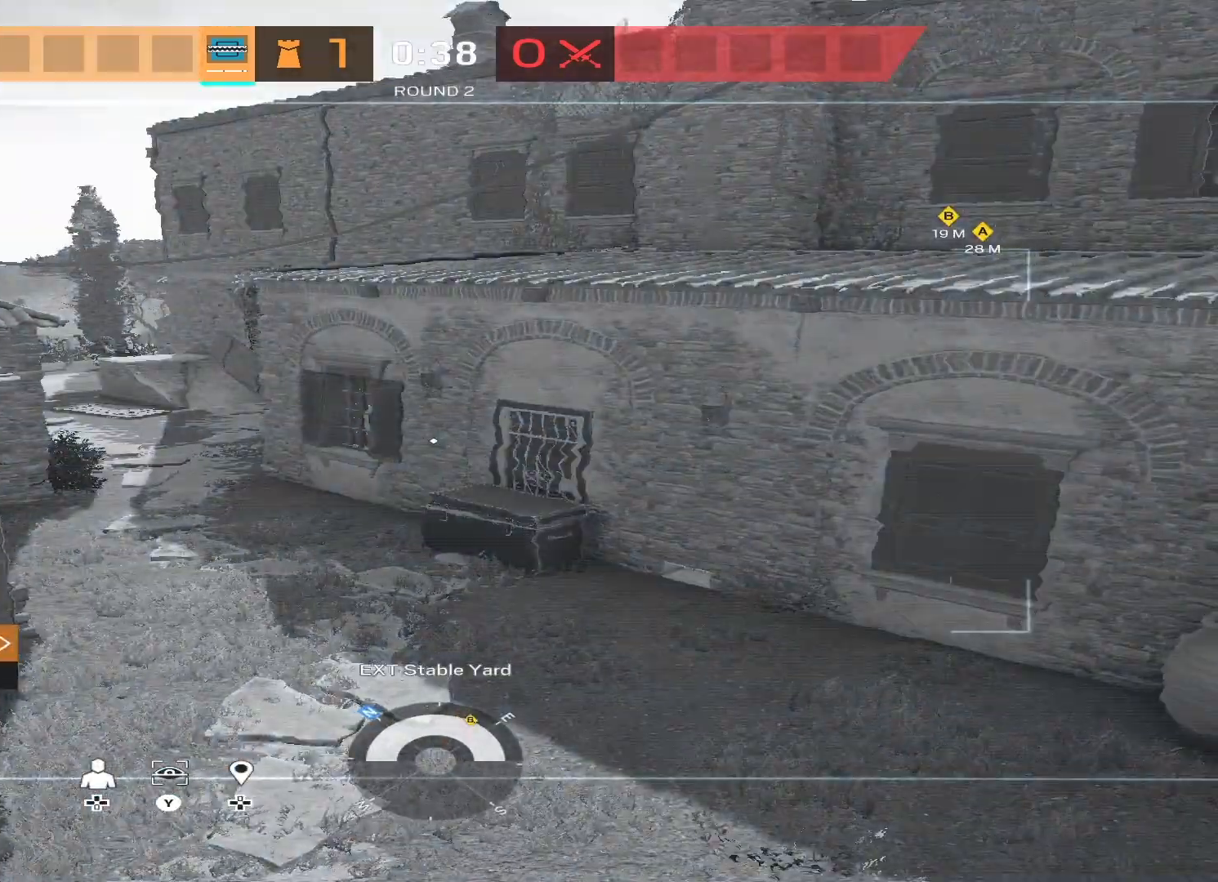
{"buttons": ["R1"], "left_stick": "center", "right_stick": "center", "events": [[467, "R1", "down"]]}
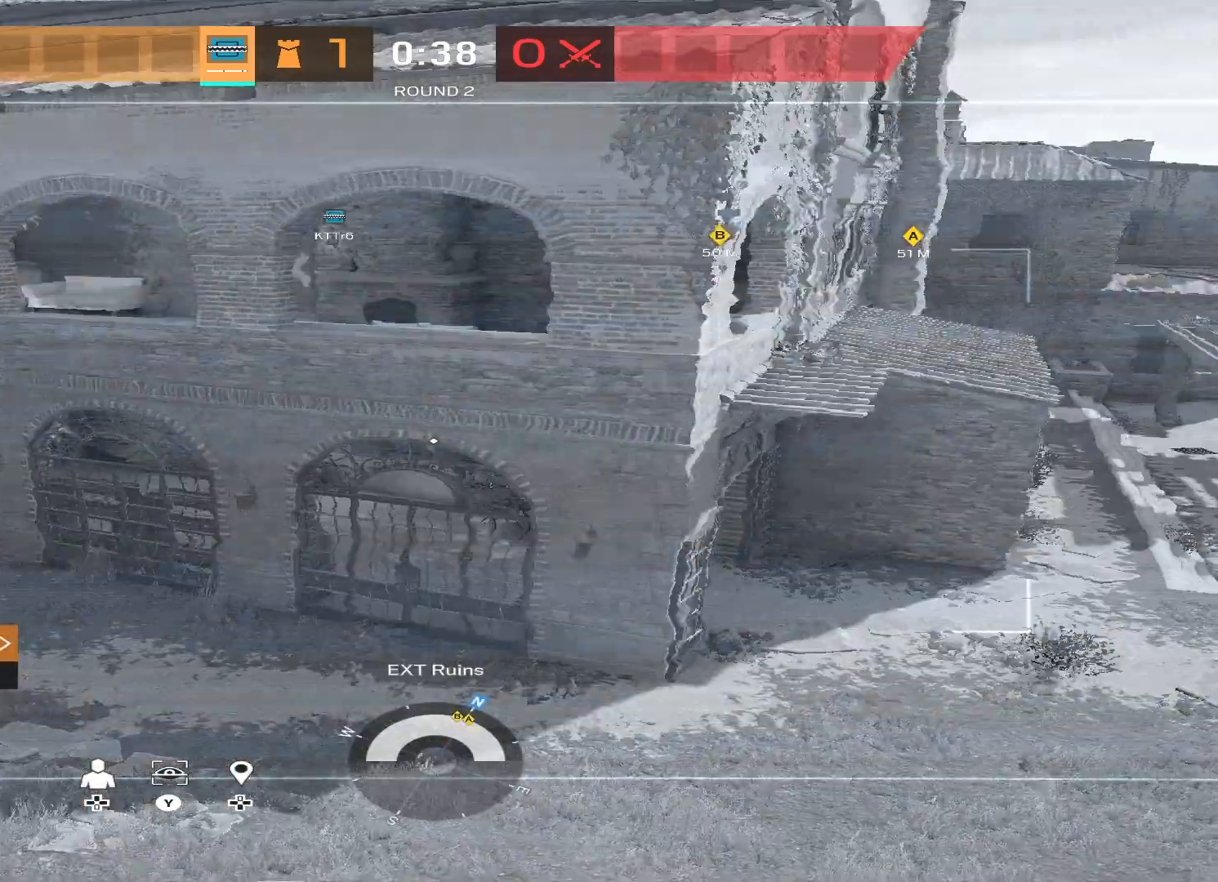
{"buttons": ["L1"], "left_stick": "center", "right_stick": "center", "events": [[33, "R1", "up"], [133, "R1", "down"], [200, "R1", "up"], [500, "L1", "down"]]}
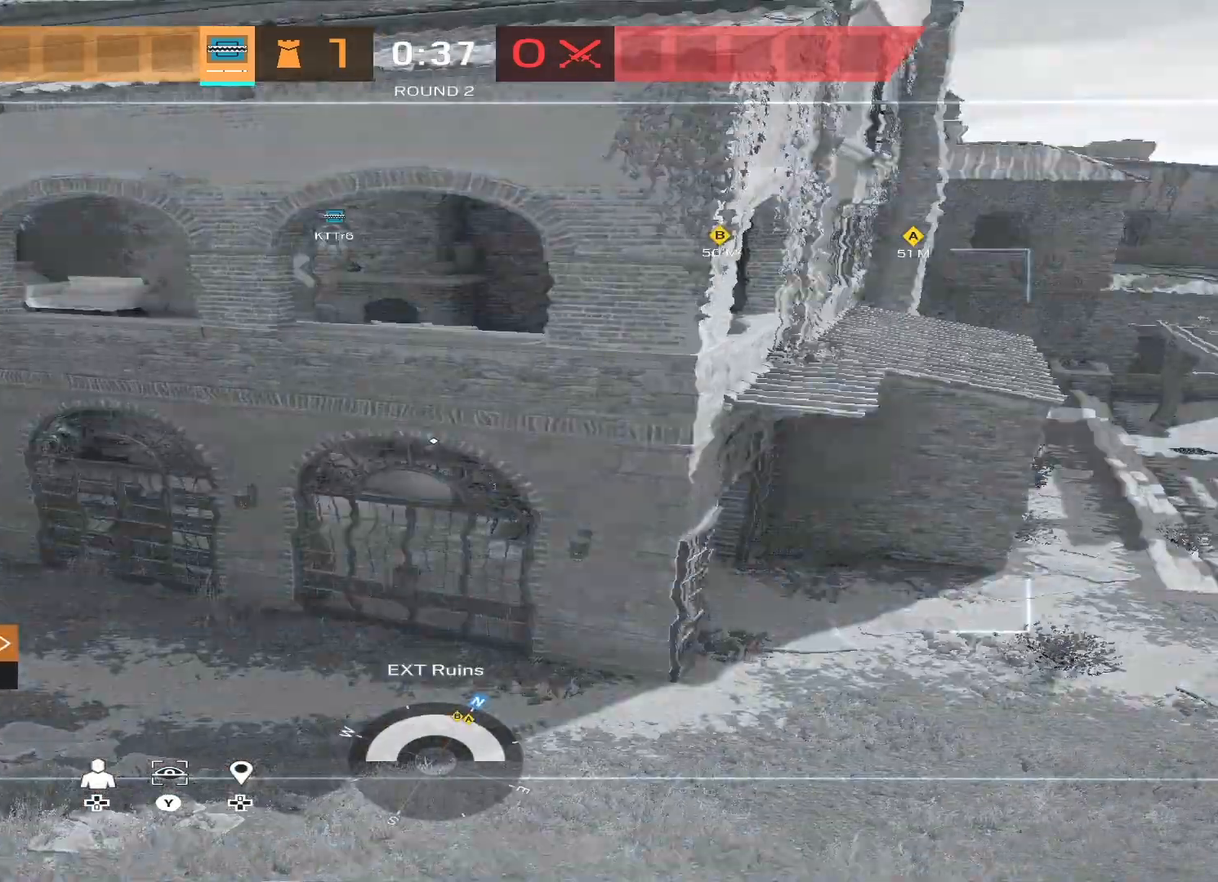
{"buttons": [], "left_stick": "center", "right_stick": "center", "events": [[100, "L1", "up"]]}
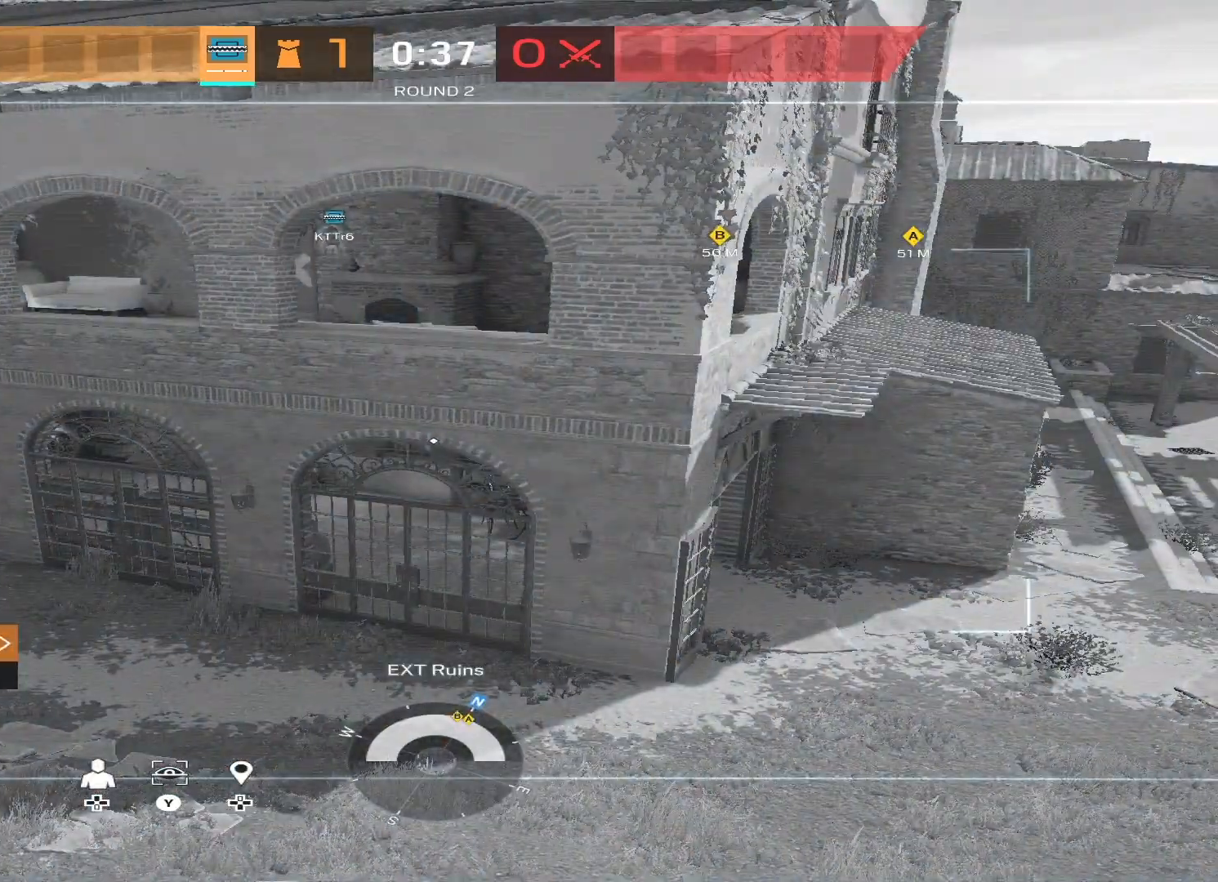
{"buttons": [], "left_stick": "center", "right_stick": "center", "events": [[33, "L1", "down"], [133, "L1", "up"], [233, "R1", "down"], [333, "R1", "up"], [400, "R1", "down"], [467, "R1", "up"]]}
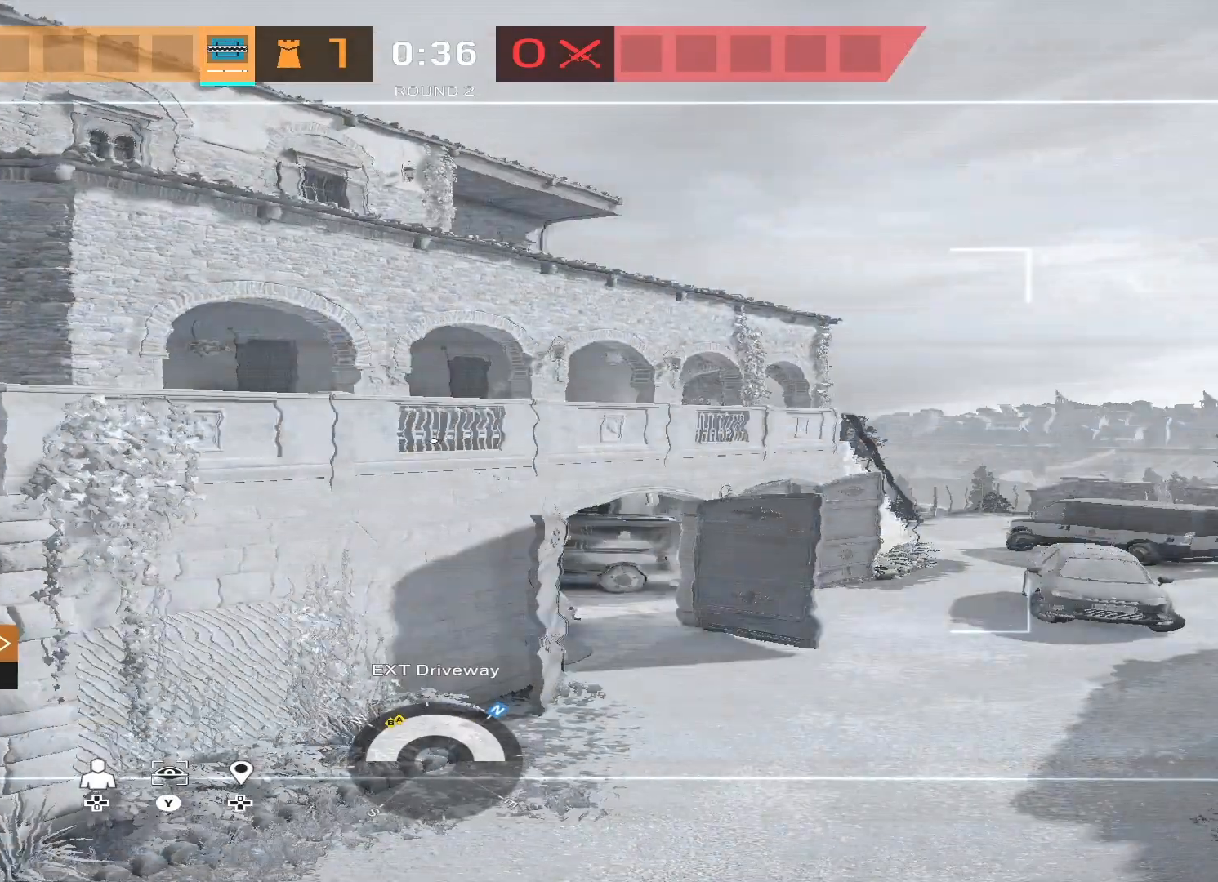
{"buttons": [], "left_stick": "center", "right_stick": "center", "events": [[400, "L1", "down"], [500, "L1", "up"]]}
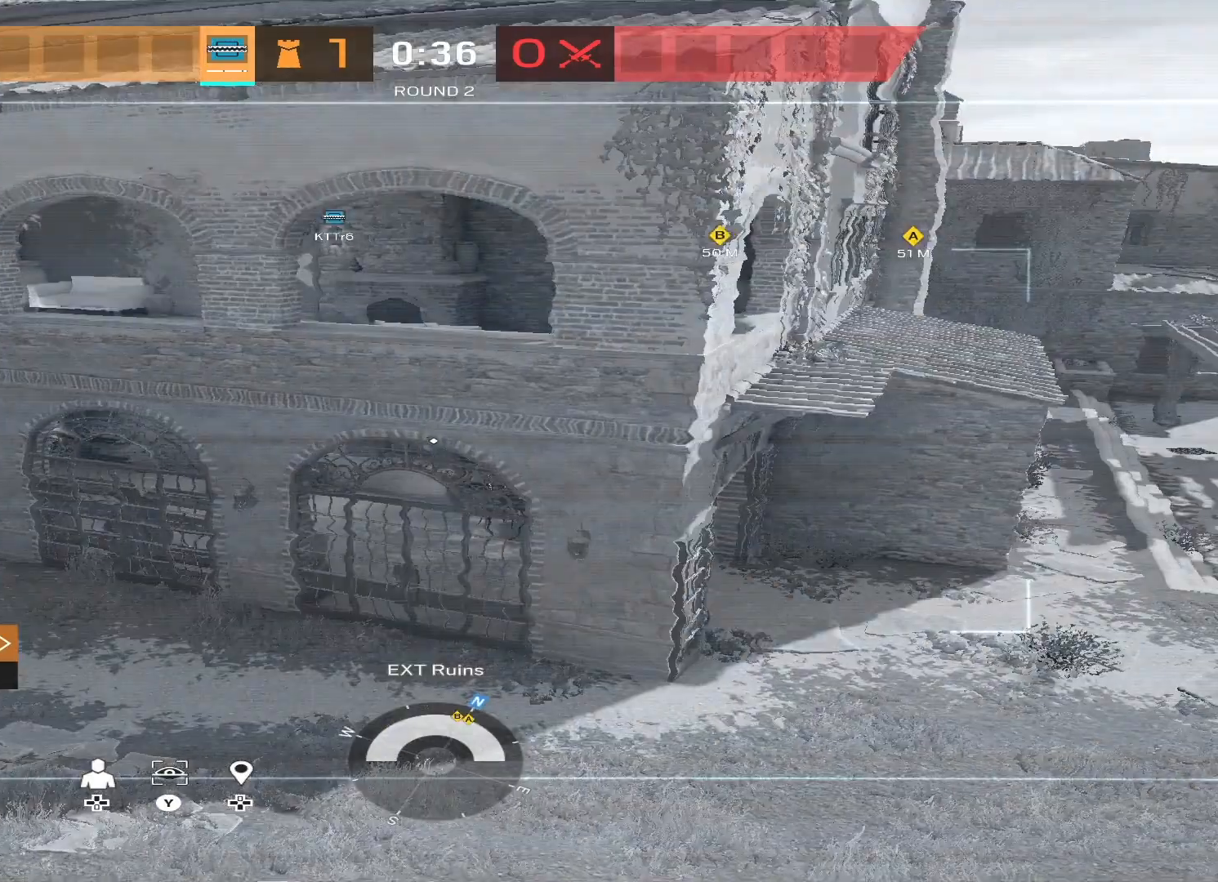
{"buttons": ["R1"], "left_stick": "center", "right_stick": "center", "events": [[100, "L1", "down"], [167, "L1", "up"], [500, "R1", "down"]]}
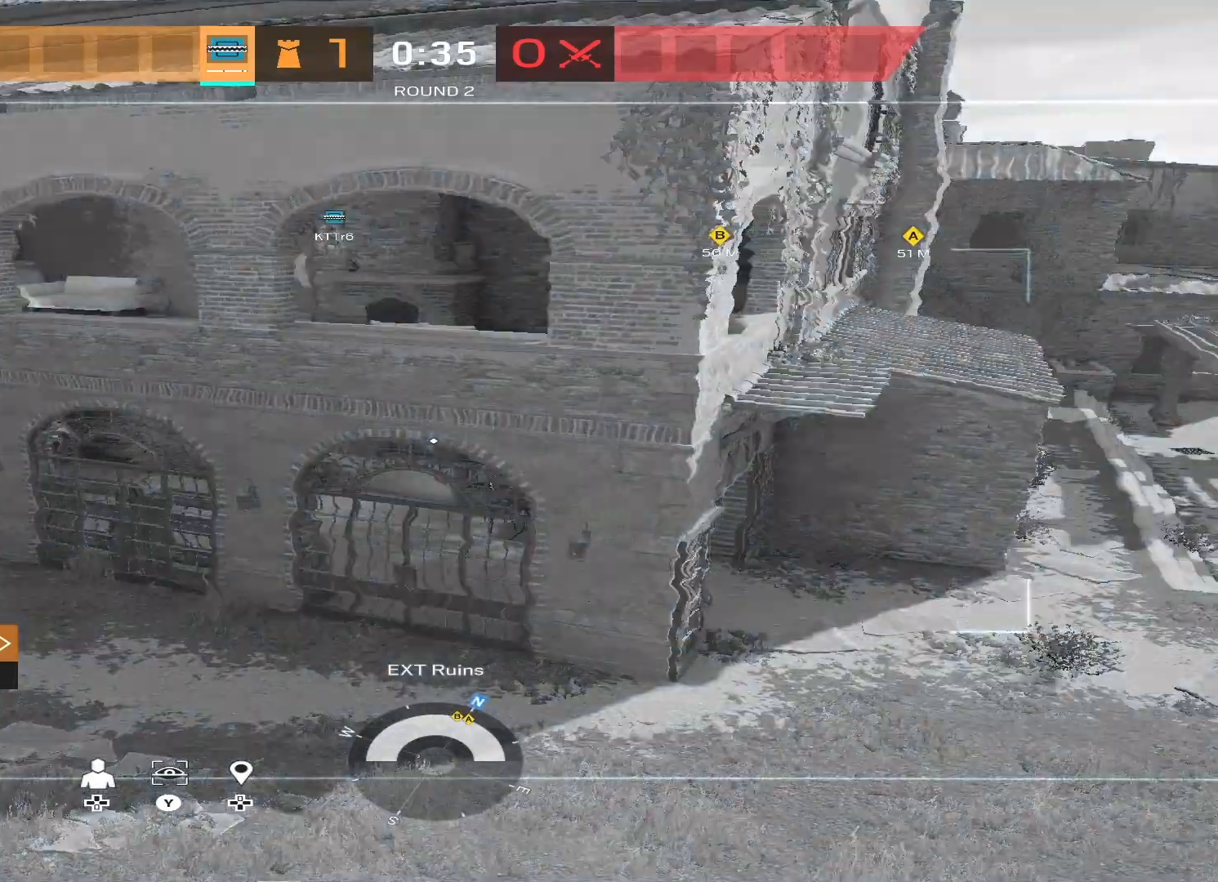
{"buttons": ["B"], "left_stick": "center", "right_stick": "center", "events": [[200, "R1", "up"], [500, "B", "down"]]}
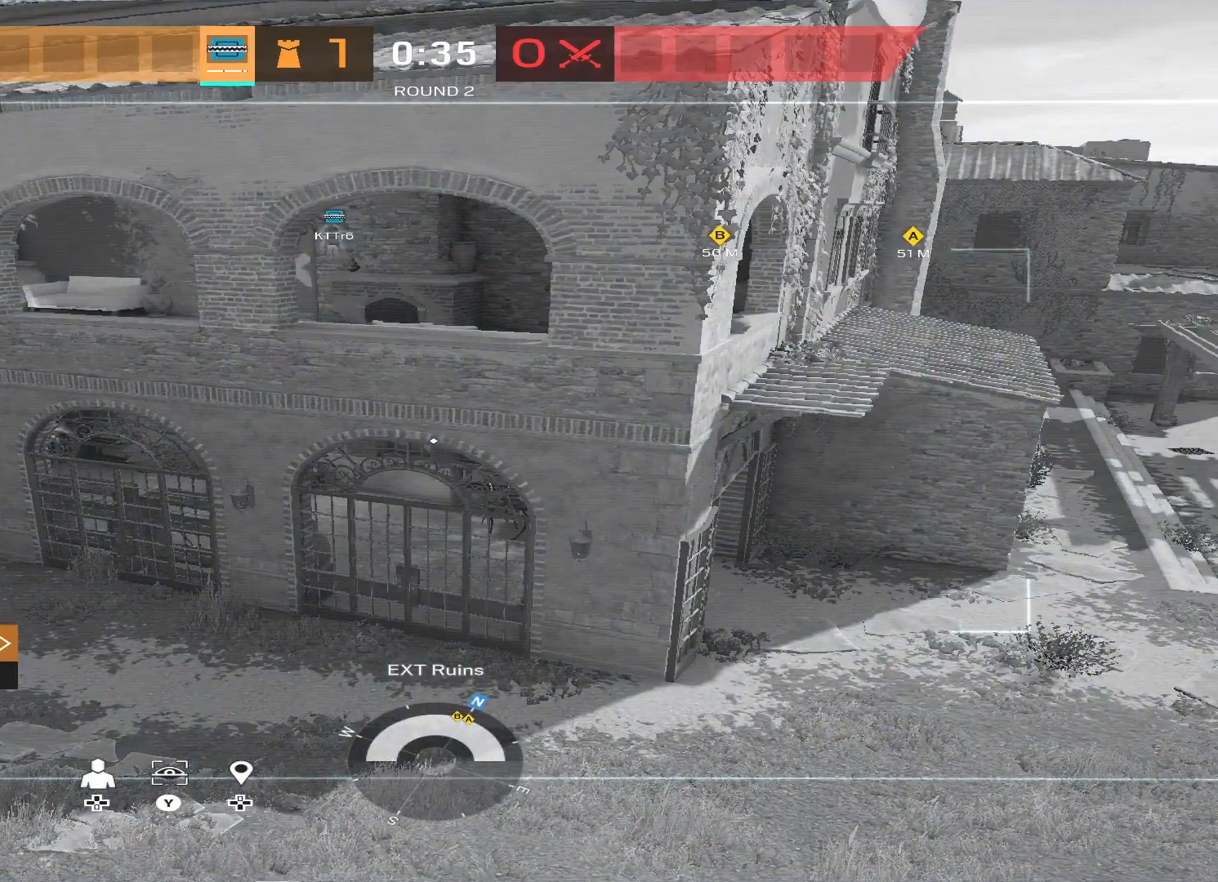
{"buttons": [], "left_stick": "center", "right_stick": "center", "events": [[33, "B", "up"], [400, "X", "down"], [467, "X", "up"]]}
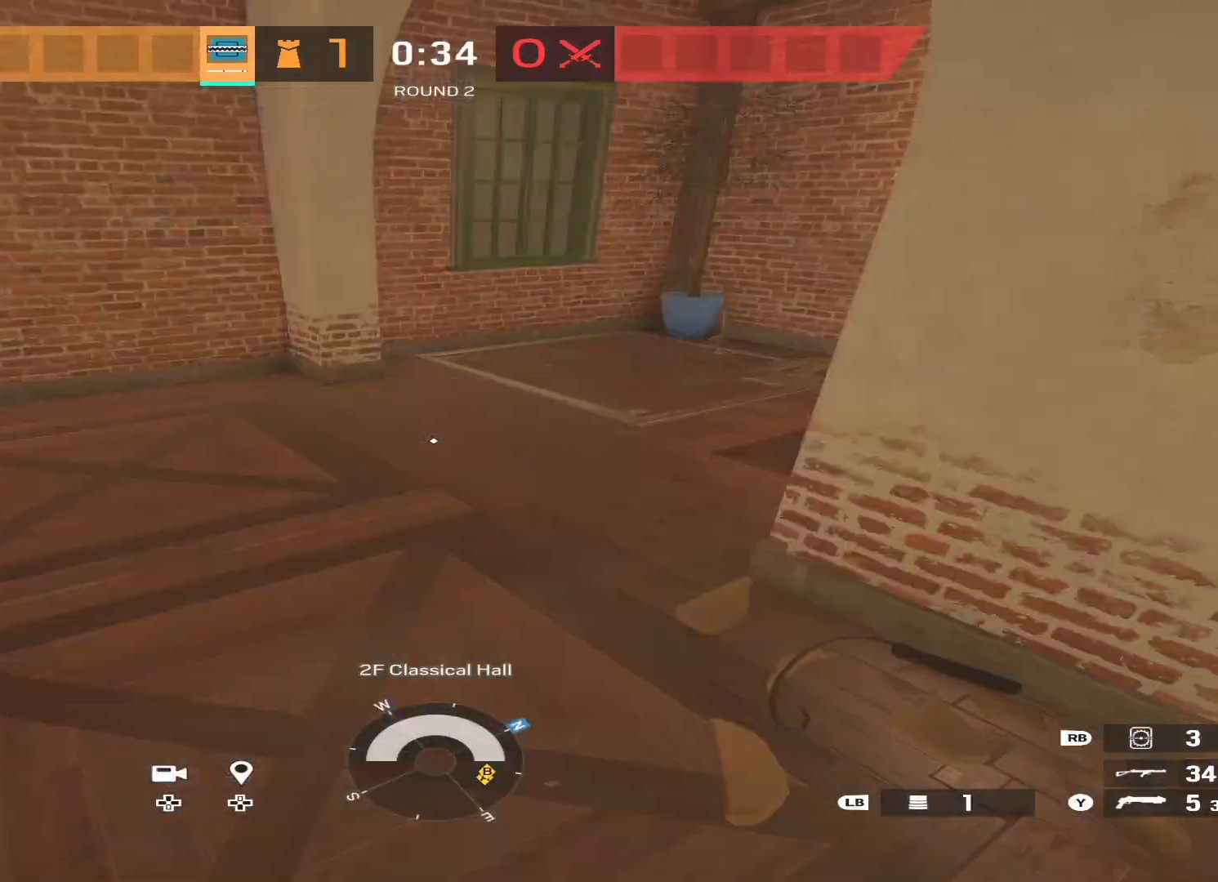
{"buttons": [], "left_stick": "center", "right_stick": "center", "events": [[167, "right_stick", "right"], [433, "right_stick", "center"]]}
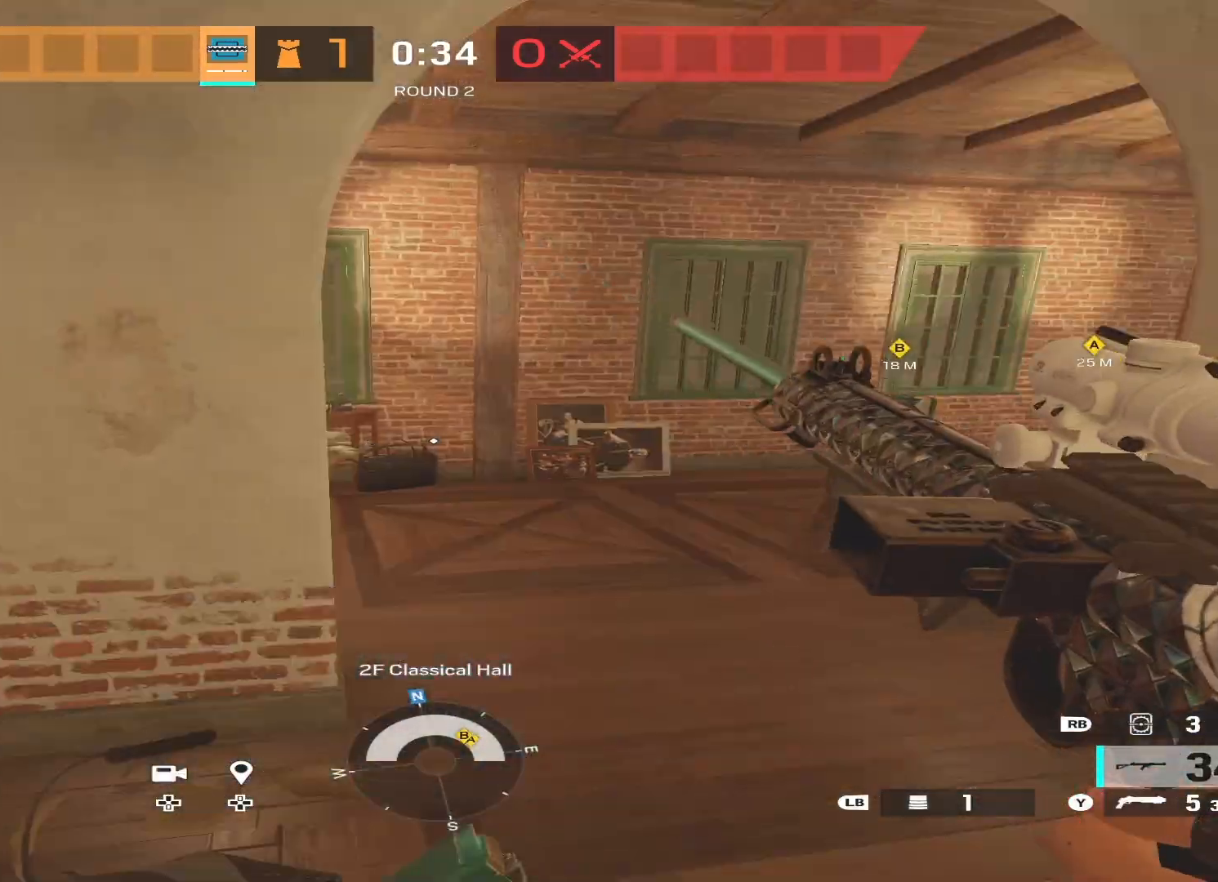
{"buttons": [], "left_stick": "center", "right_stick": "center", "events": []}
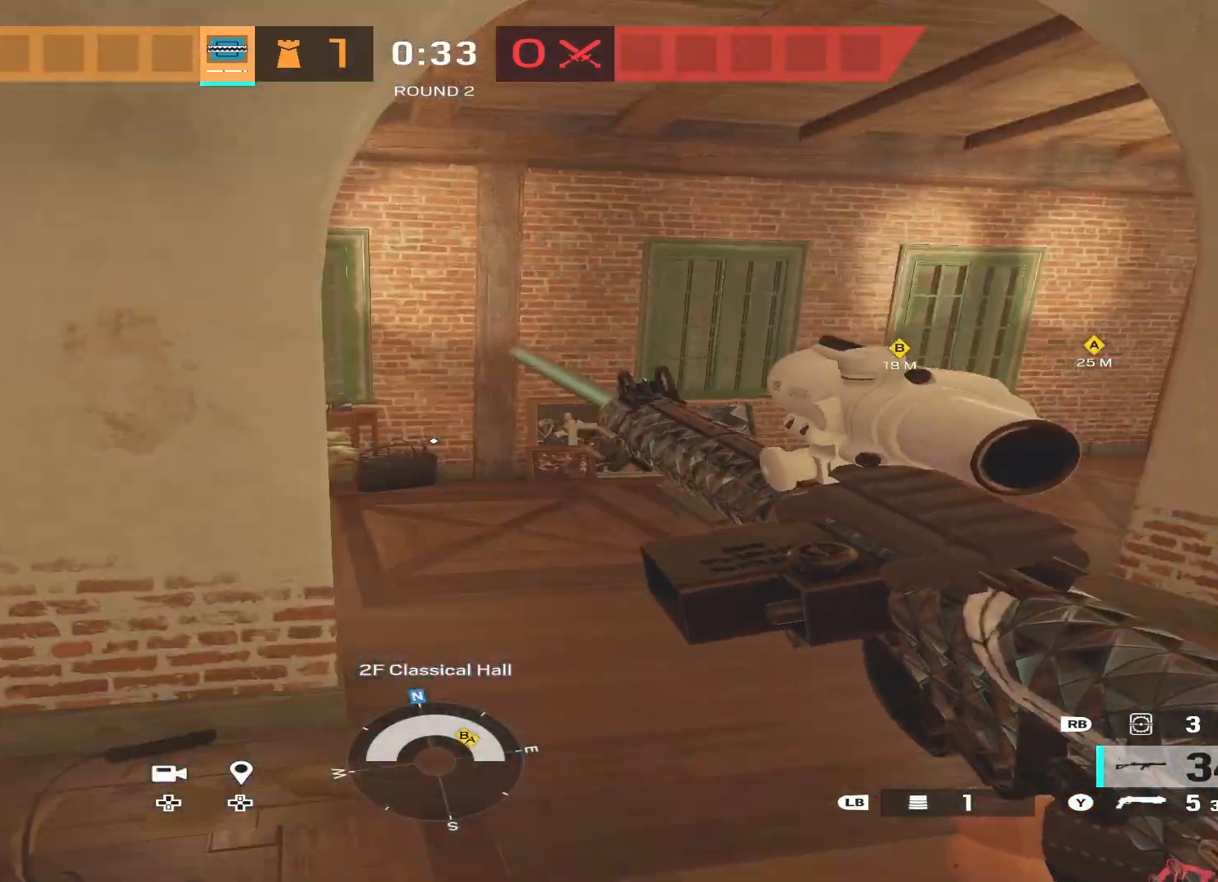
{"buttons": [], "left_stick": "center", "right_stick": "center", "events": []}
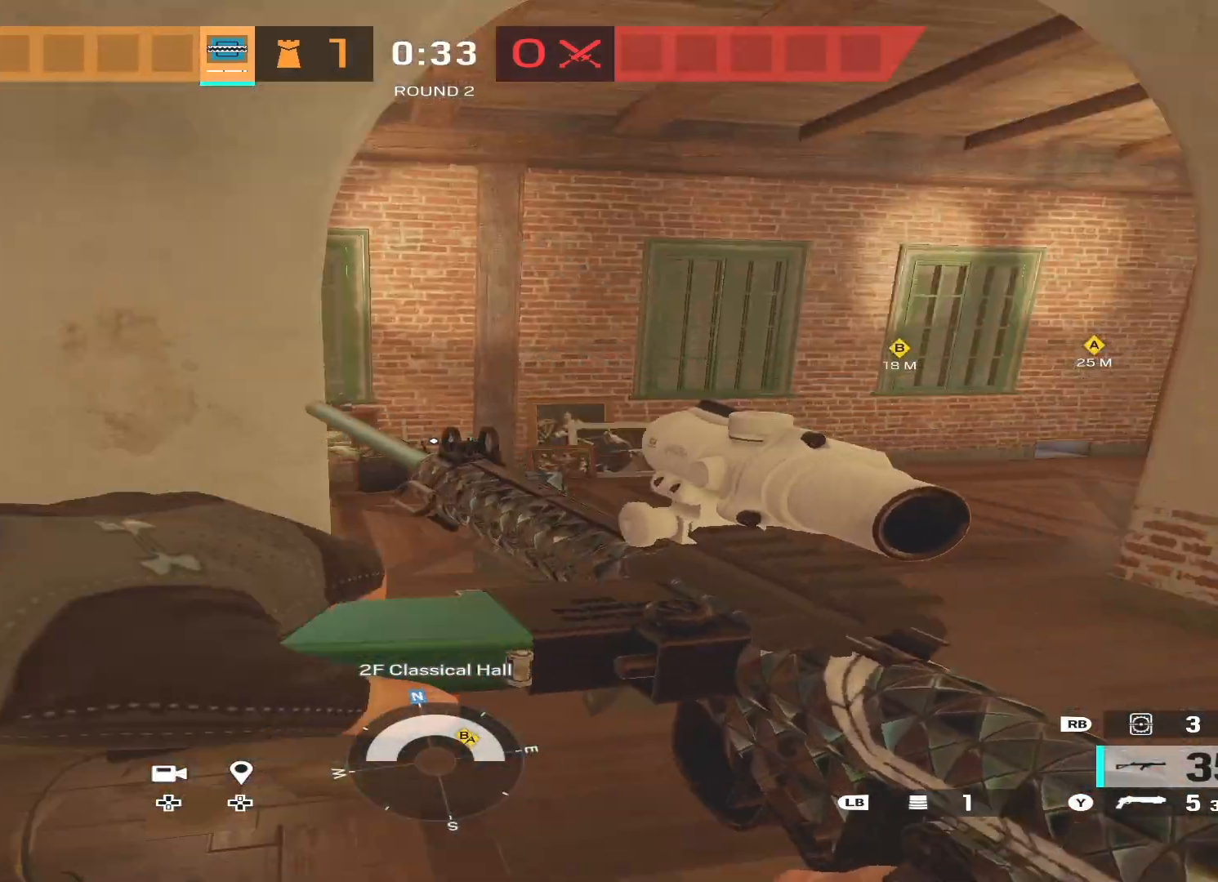
{"buttons": [], "left_stick": "center", "right_stick": "center", "events": [[300, "right_stick", "right"], [433, "right_stick", "center"]]}
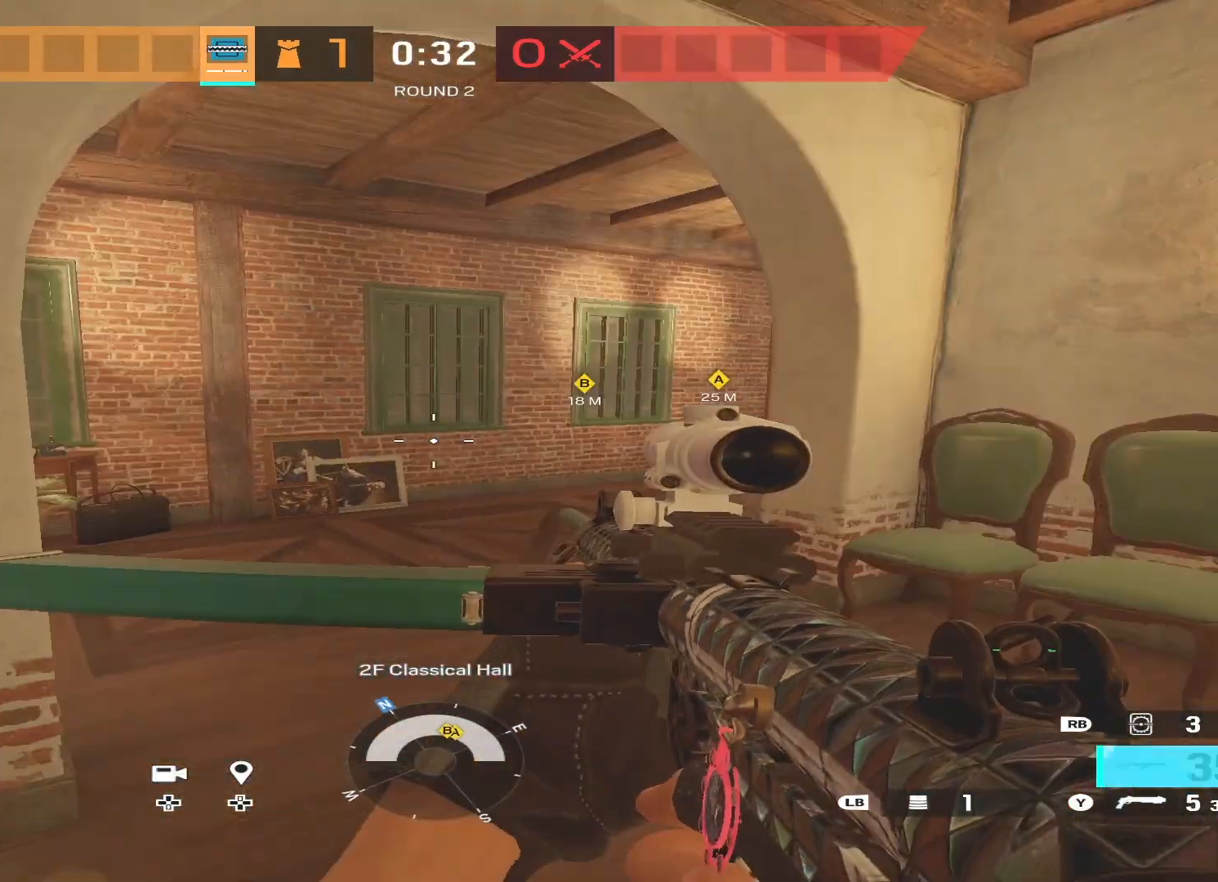
{"buttons": [], "left_stick": "center", "right_stick": "center", "events": []}
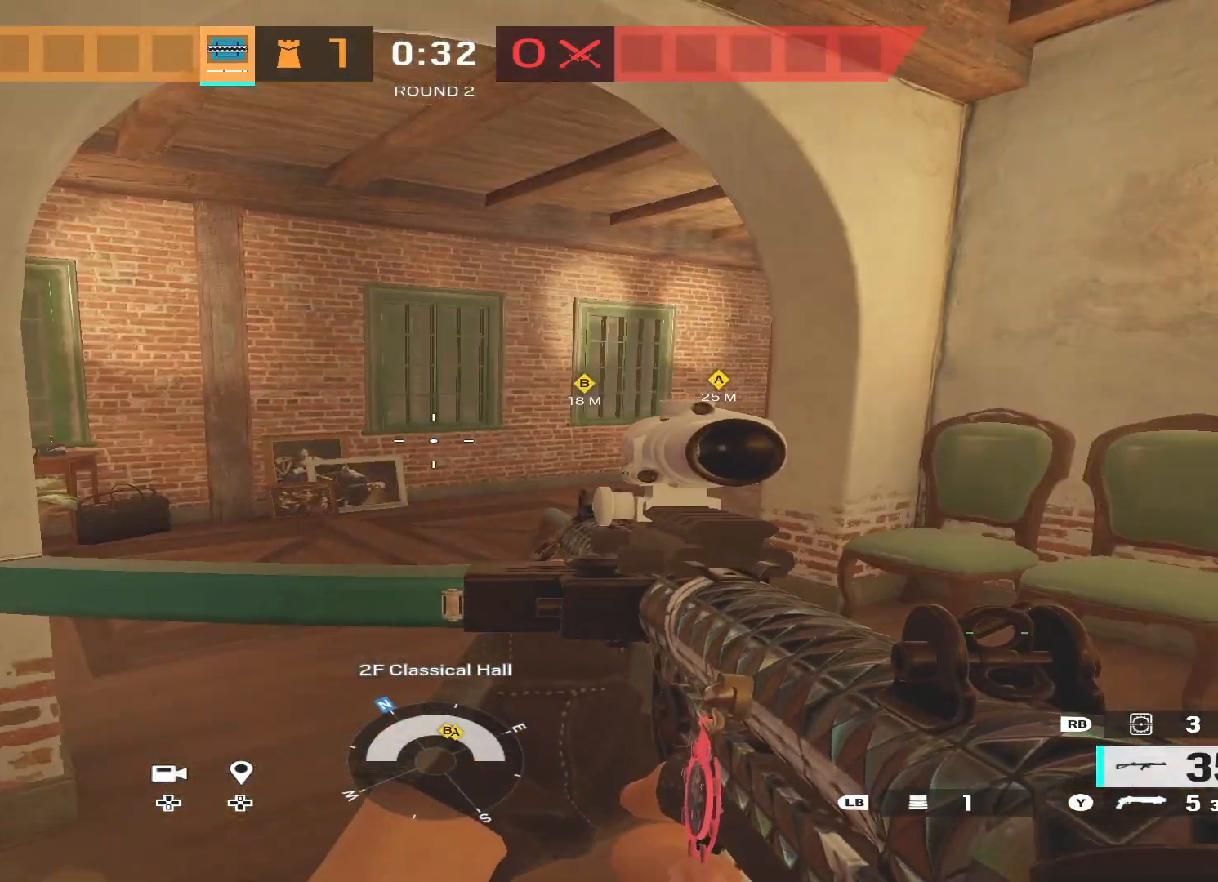
{"buttons": [], "left_stick": "center", "right_stick": "center", "events": []}
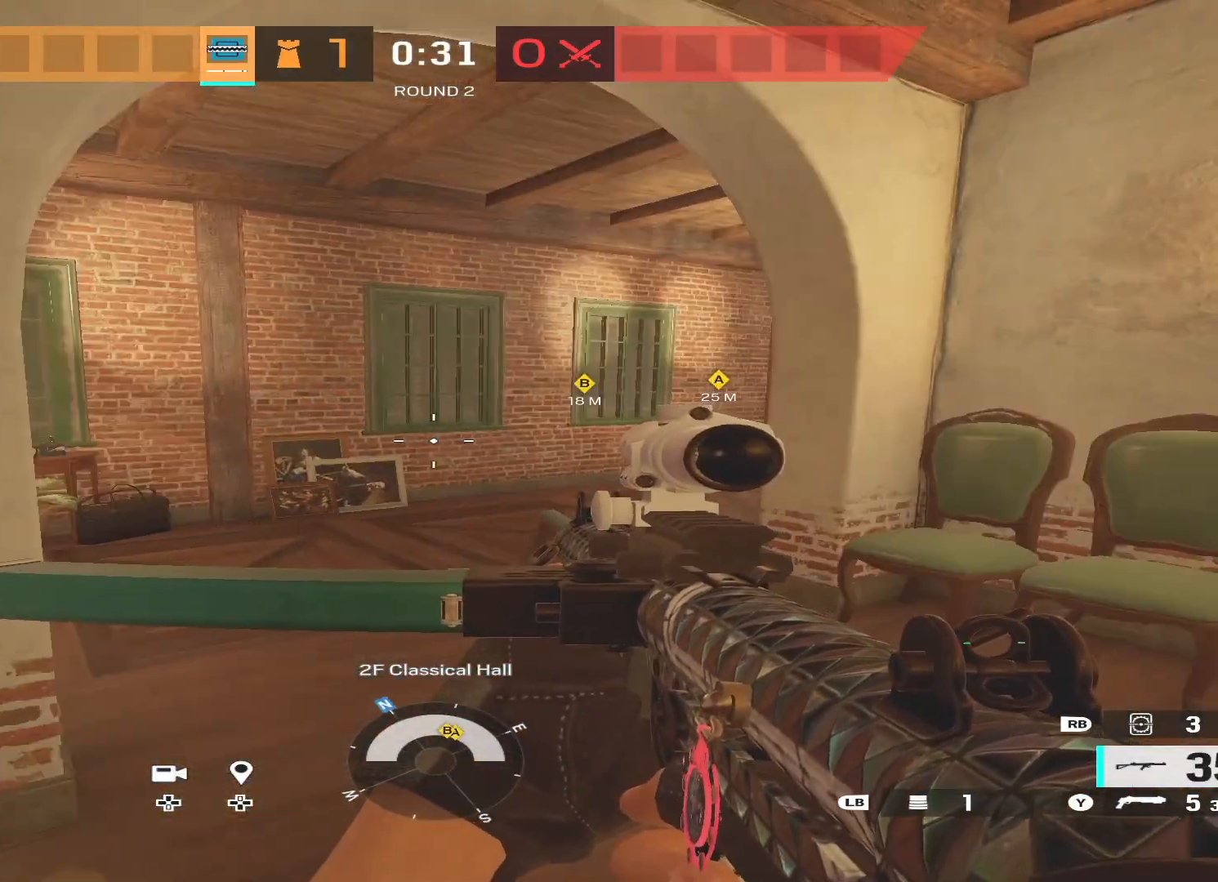
{"buttons": [], "left_stick": "center", "right_stick": "center", "events": []}
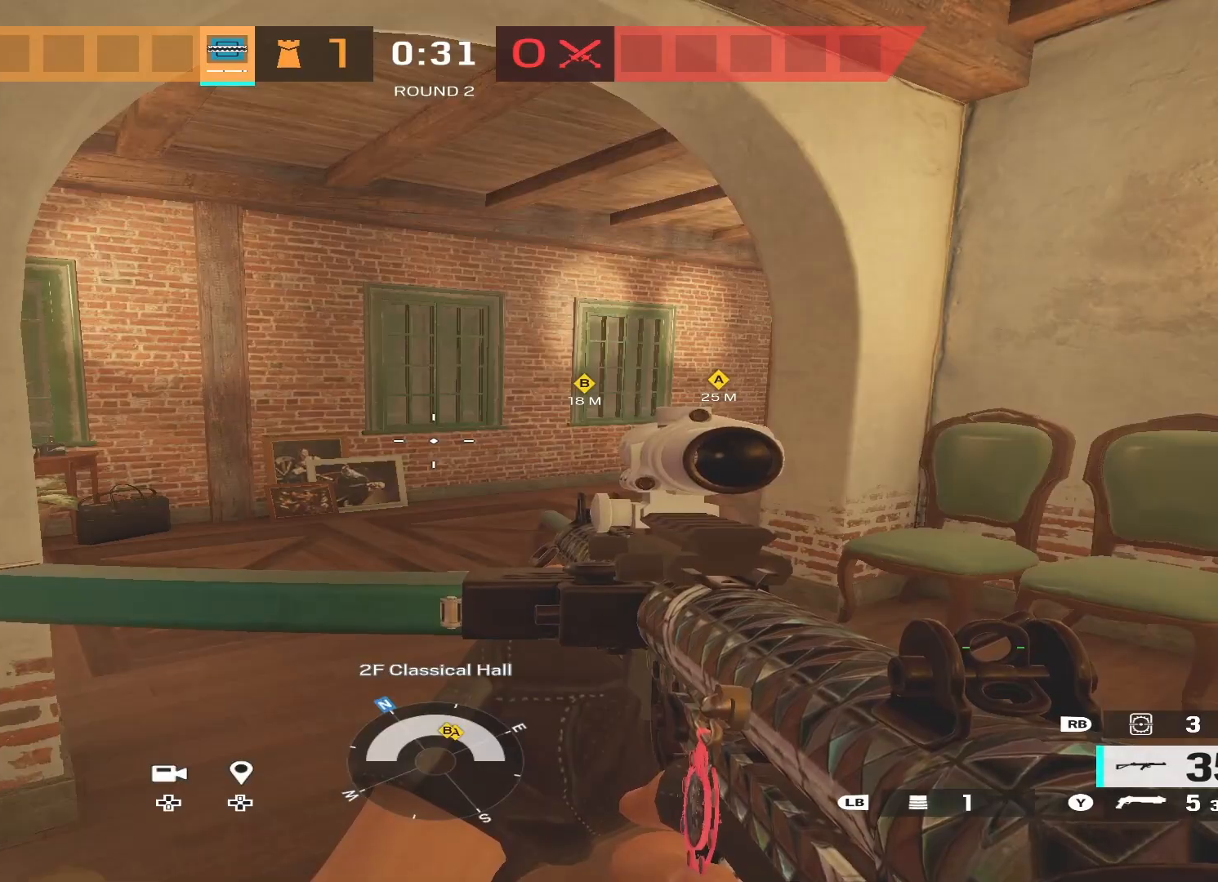
{"buttons": [], "left_stick": "up", "right_stick": "right", "events": [[333, "left_stick", "up"], [433, "right_stick", "right"]]}
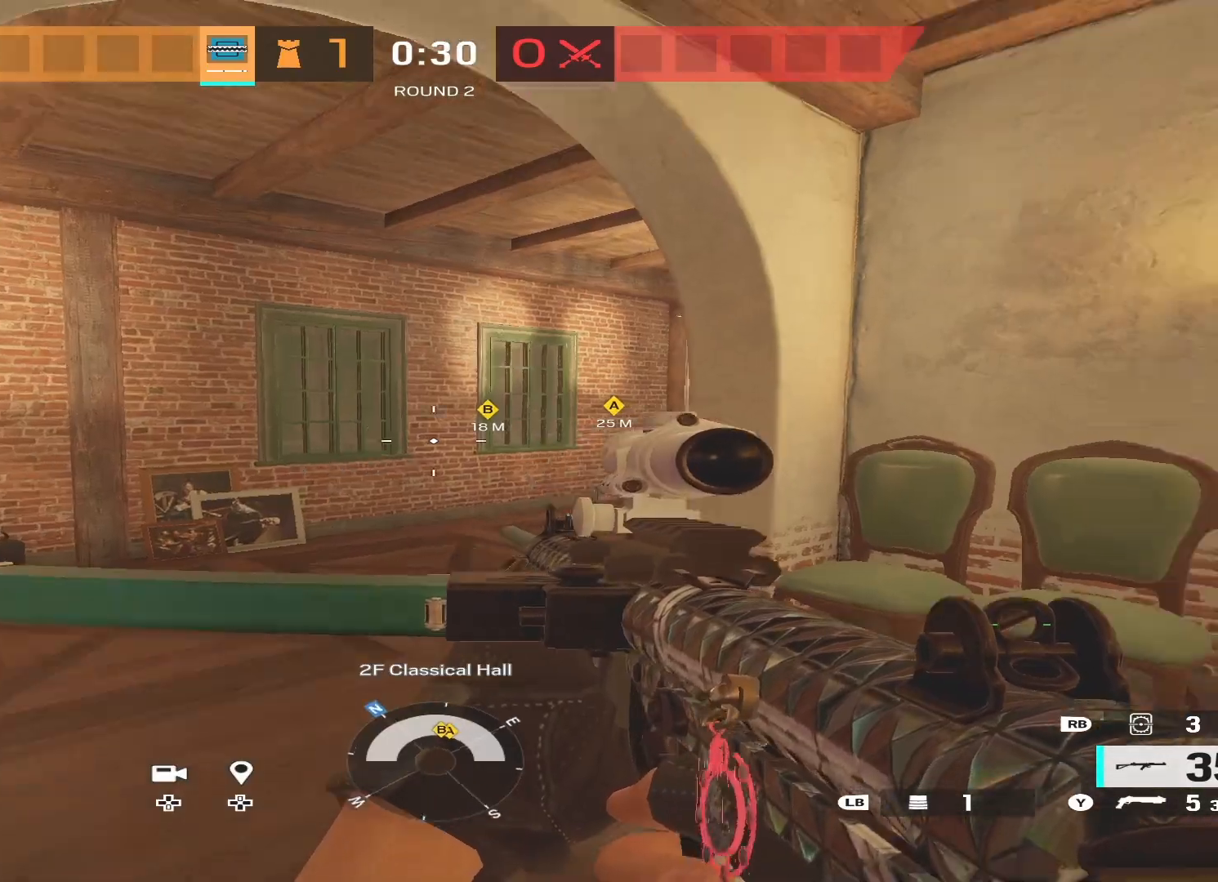
{"buttons": [], "left_stick": "up", "right_stick": "right", "events": [[67, "right_stick", "center"], [200, "L3", "down"], [333, "L3", "up"], [500, "right_stick", "right"]]}
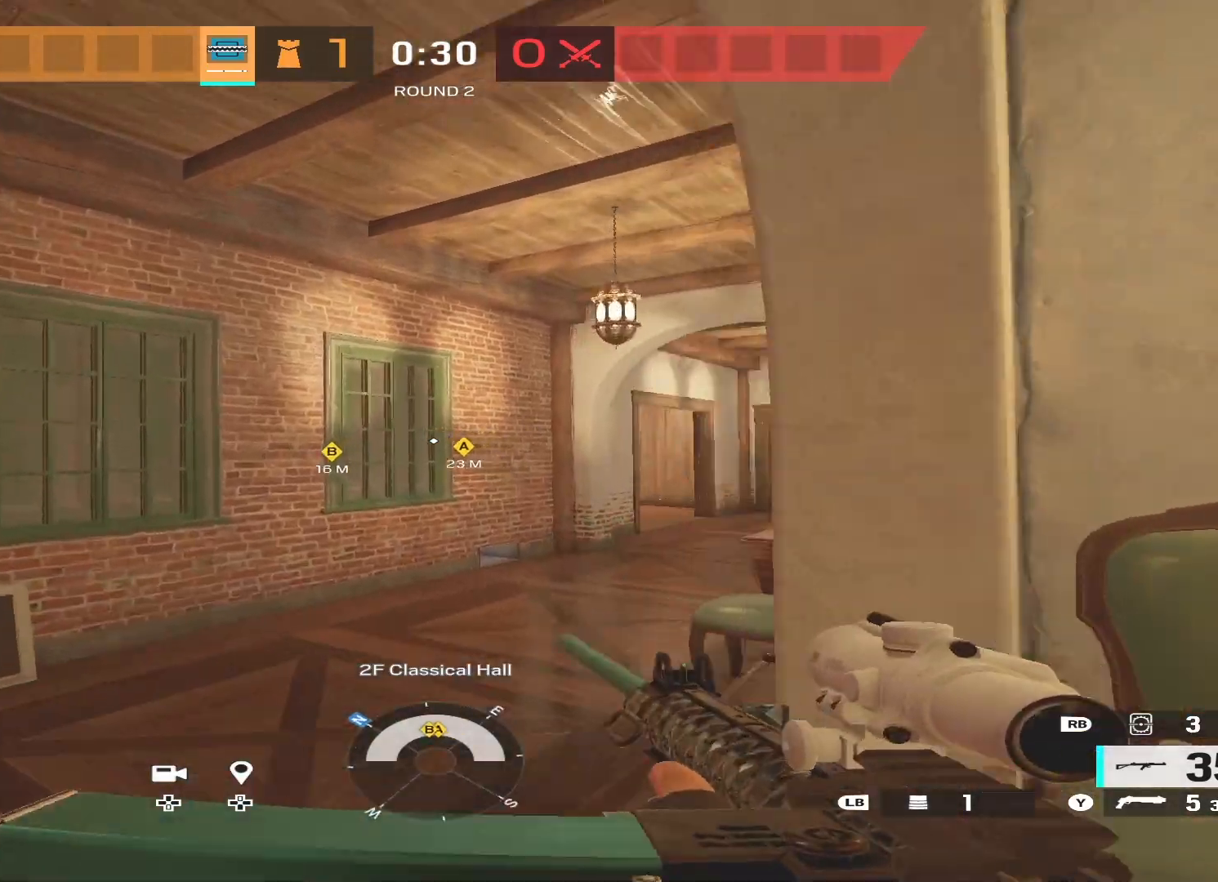
{"buttons": [], "left_stick": "up", "right_stick": "center", "events": [[133, "right_stick", "center"], [333, "right_stick", "up"], [433, "right_stick", "center"]]}
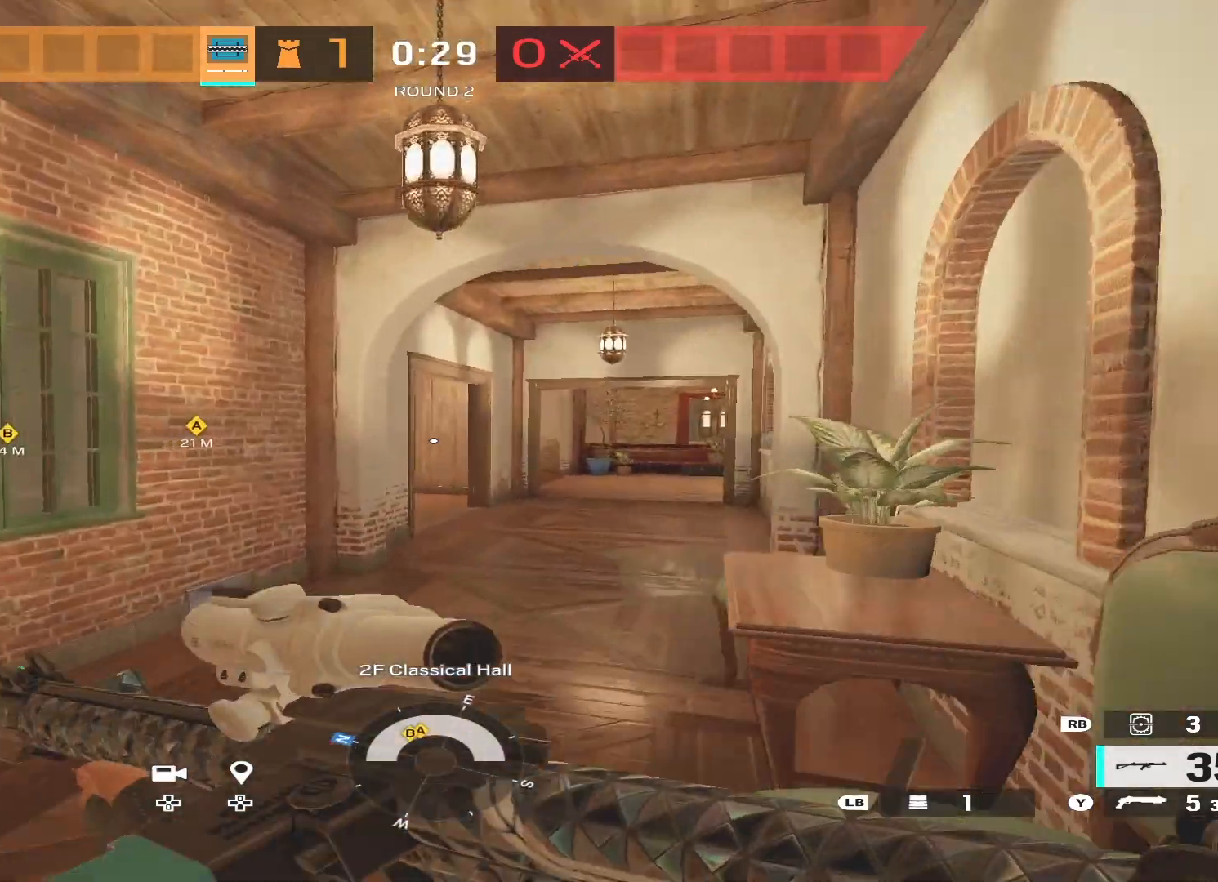
{"buttons": [], "left_stick": "up", "right_stick": "center", "events": [[167, "right_stick", "right"], [267, "right_stick", "center"]]}
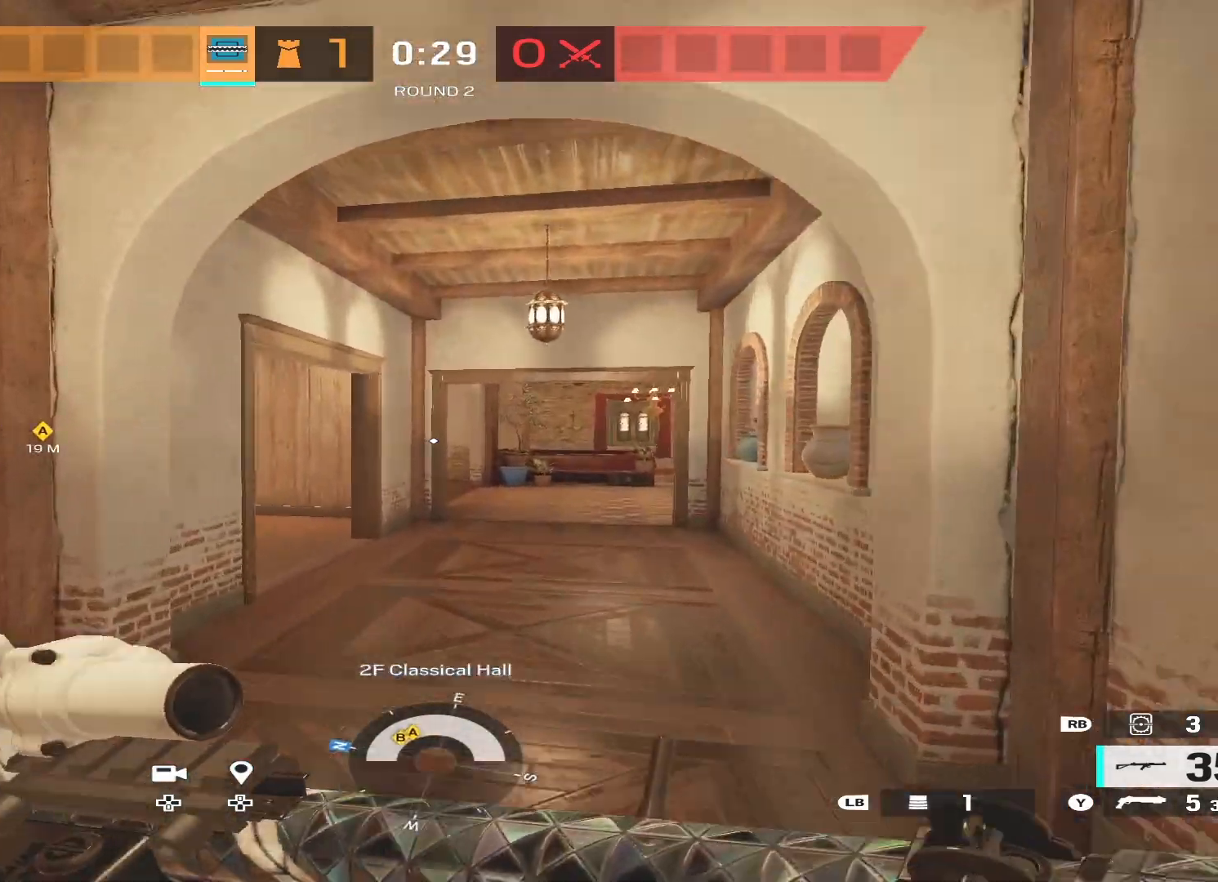
{"buttons": [], "left_stick": "up", "right_stick": "center", "events": [[167, "L3", "down"], [233, "X", "down"], [300, "L3", "up"], [333, "X", "up"], [400, "X", "down"], [500, "X", "up"]]}
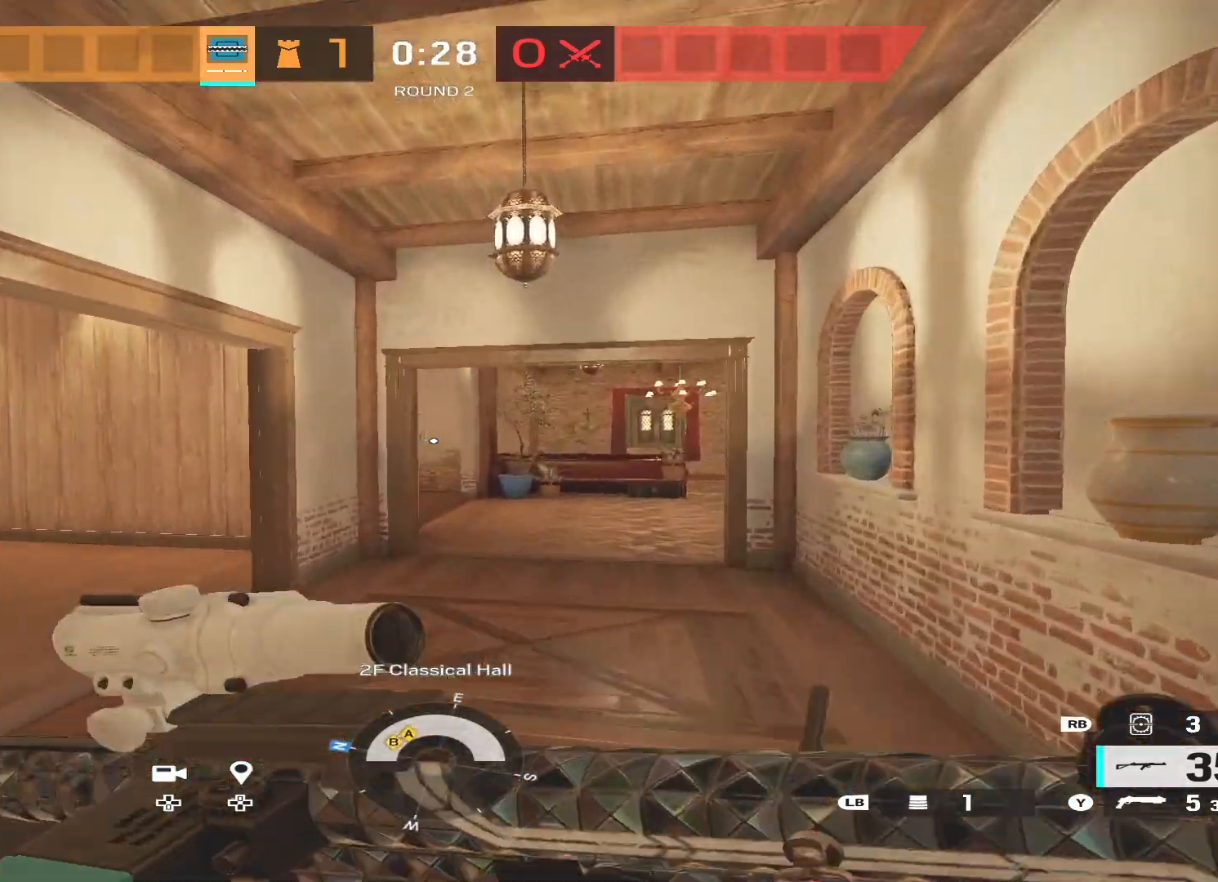
{"buttons": [], "left_stick": "up", "right_stick": "center", "events": [[200, "right_stick", "right"], [333, "right_stick", "center"]]}
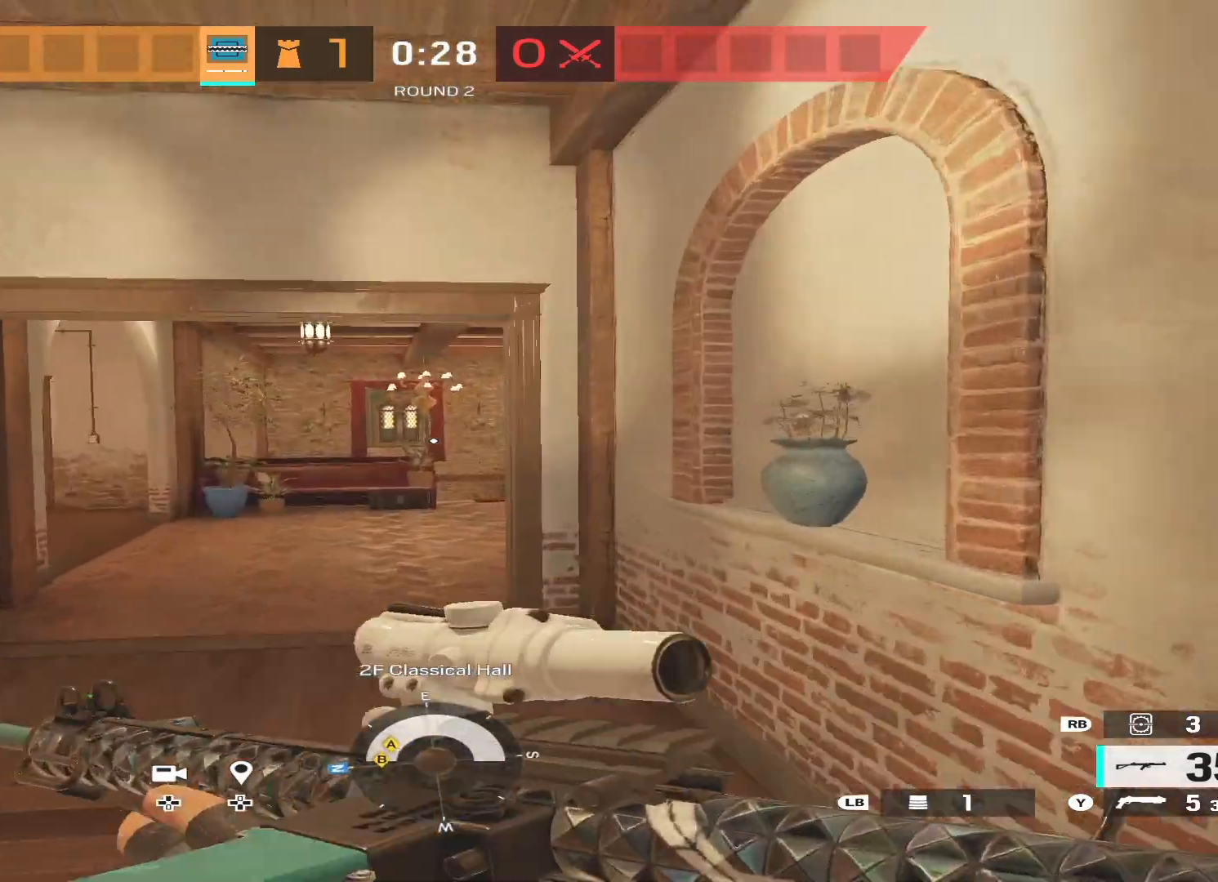
{"buttons": [], "left_stick": "up", "right_stick": "center", "events": [[33, "X", "down"], [133, "X", "up"]]}
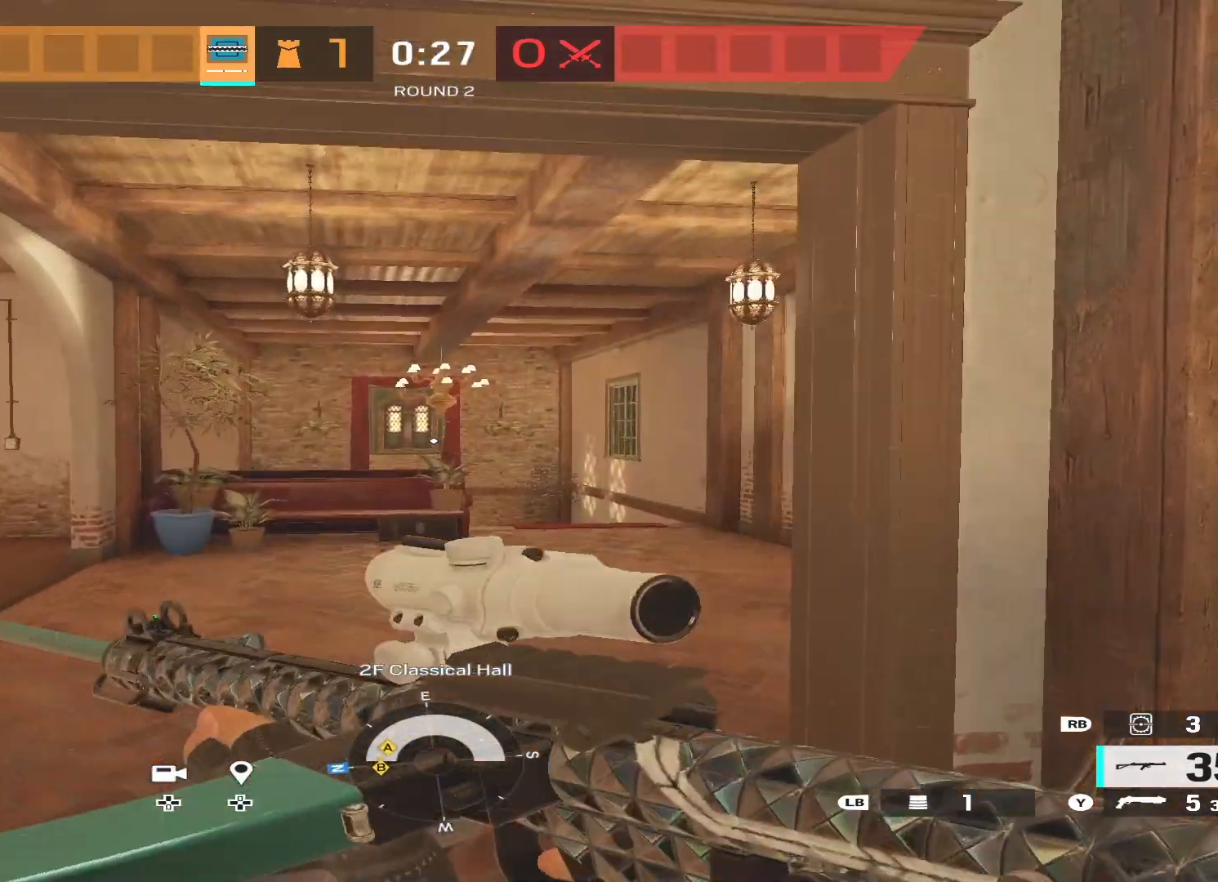
{"buttons": [], "left_stick": "up", "right_stick": "center", "events": [[233, "right_stick", "right"], [467, "right_stick", "center"]]}
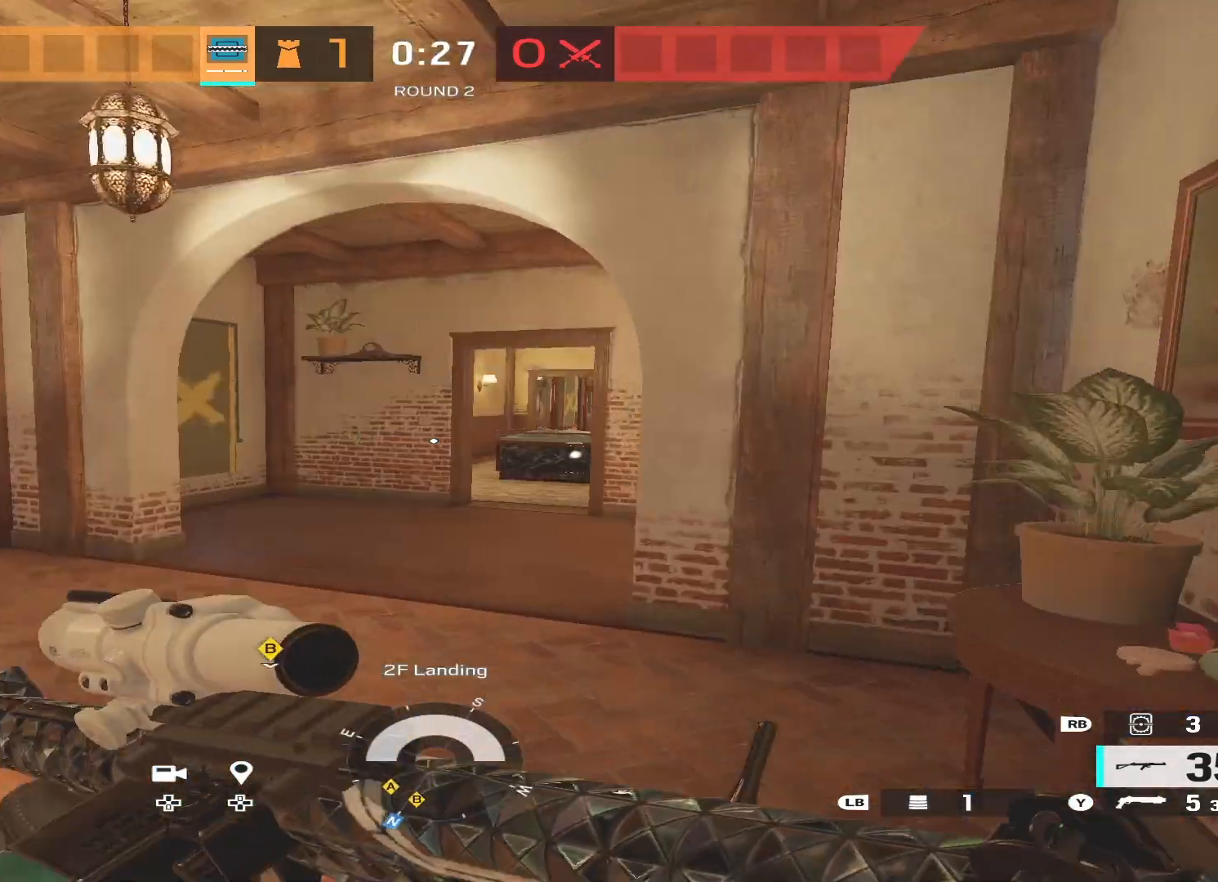
{"buttons": [], "left_stick": "up", "right_stick": "center", "events": [[67, "X", "down"], [167, "X", "up"], [233, "X", "down"], [367, "X", "up"]]}